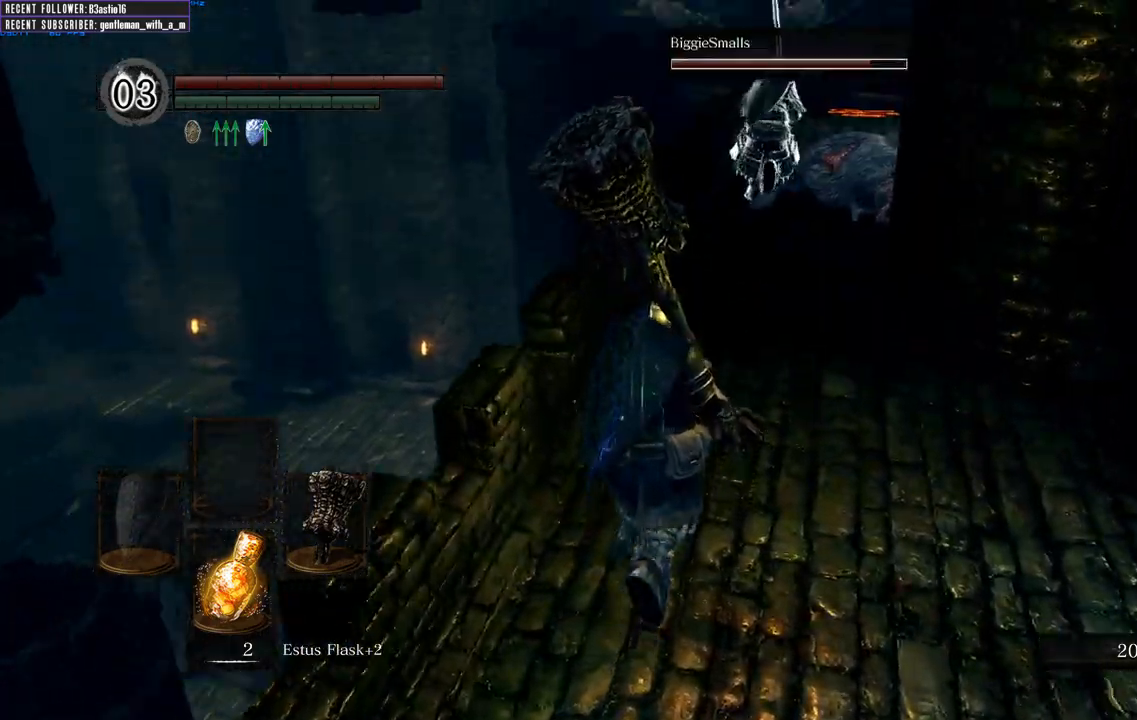
Gameplay with a controller (Xbox layout); each line is a JSON object with the inputs held at the frame after it. "events" lists button and stick changes between this image and that frame as [ms after this image, input, new state], when the widget could be followed in between.
{"buttons": ["B"], "left_stick": "up", "right_stick": "center", "events": [[33, "right_stick", "center"]]}
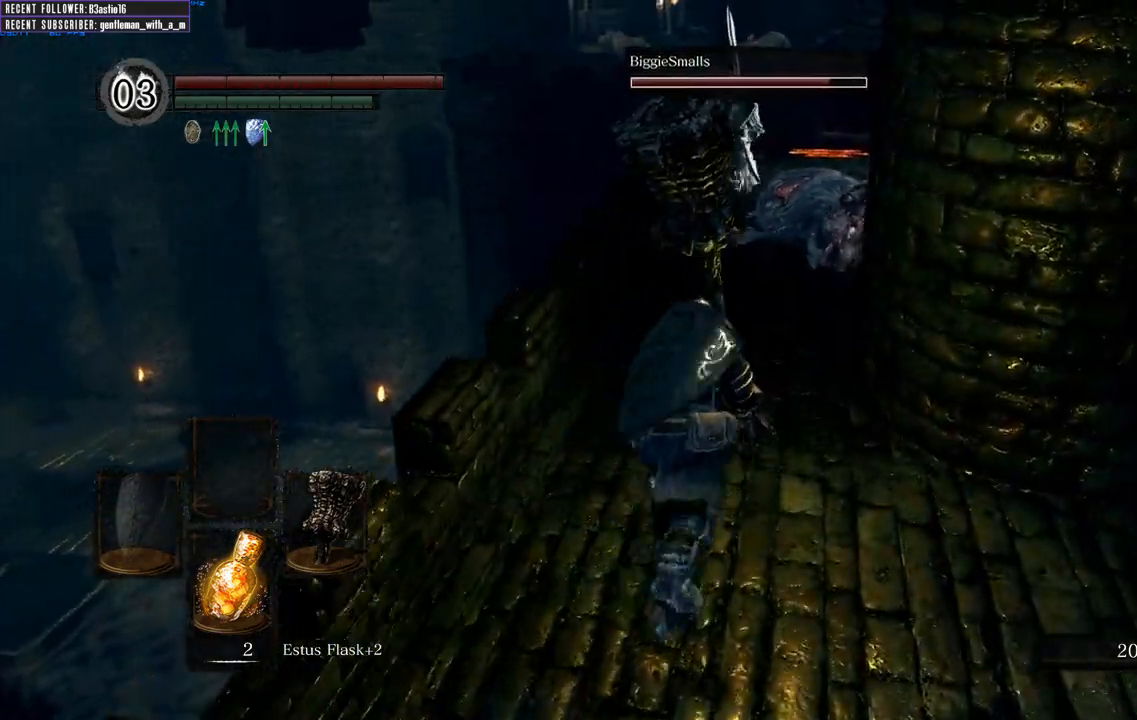
{"buttons": ["B"], "left_stick": "up", "right_stick": "center", "events": []}
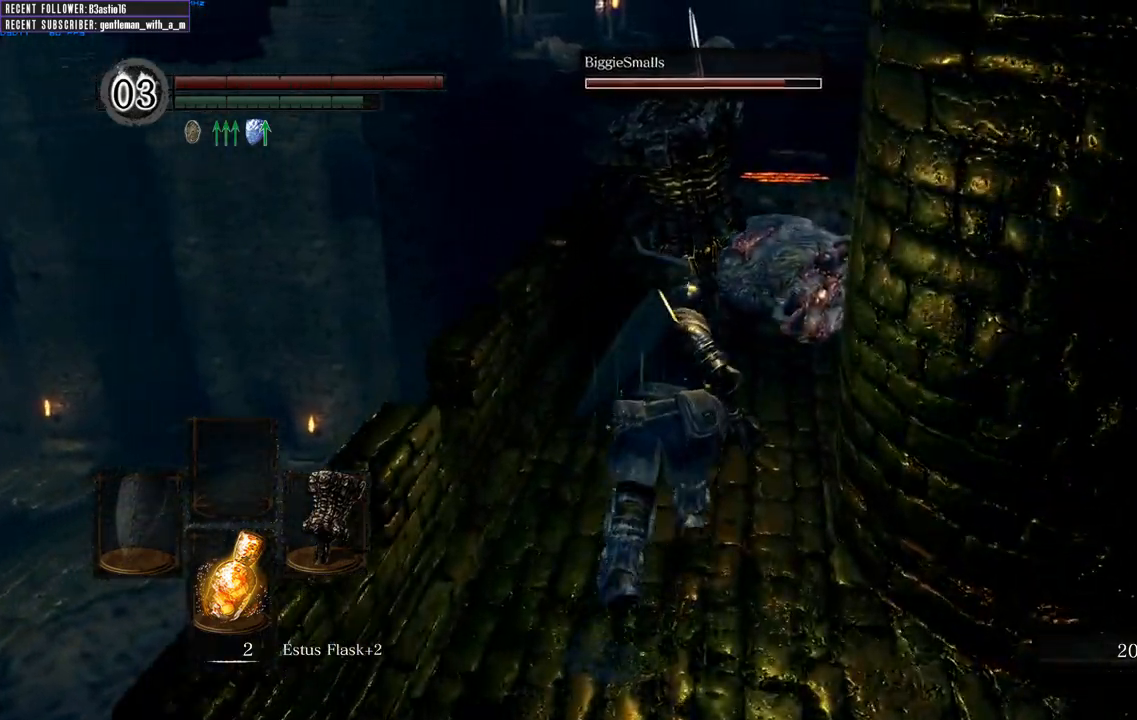
{"buttons": ["B"], "left_stick": "up", "right_stick": "center", "events": []}
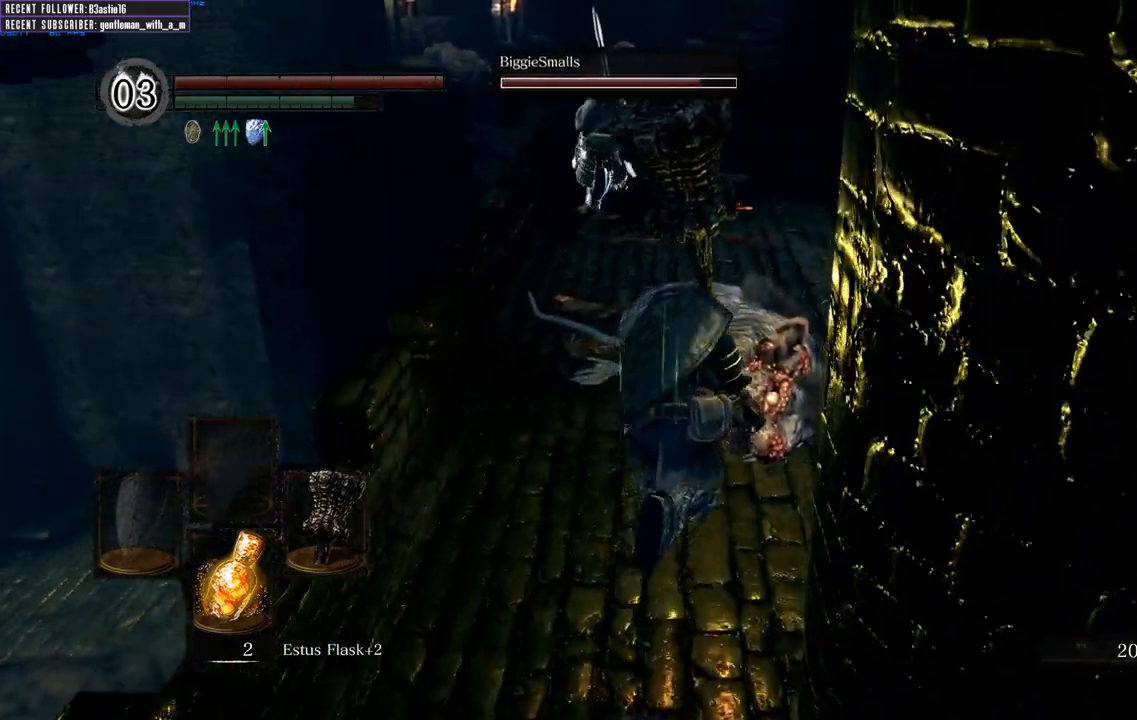
{"buttons": ["B"], "left_stick": "up", "right_stick": "center", "events": []}
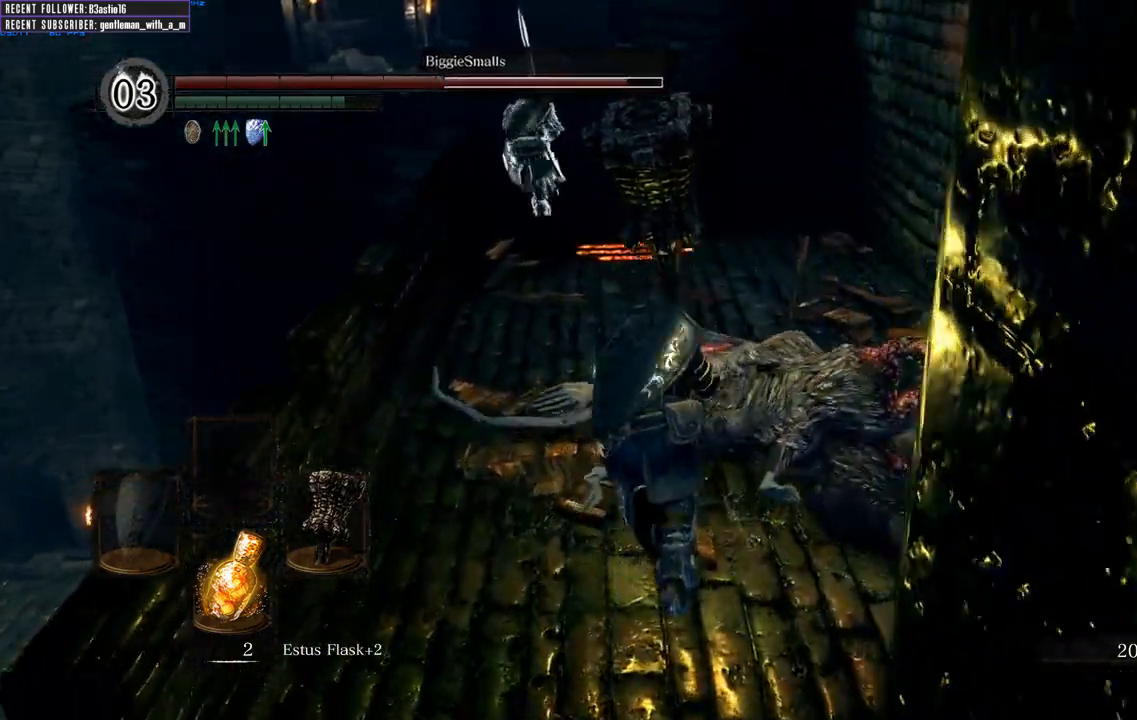
{"buttons": ["B"], "left_stick": "up", "right_stick": "center", "events": [[117, "left_stick", "up-right"], [467, "left_stick", "up"]]}
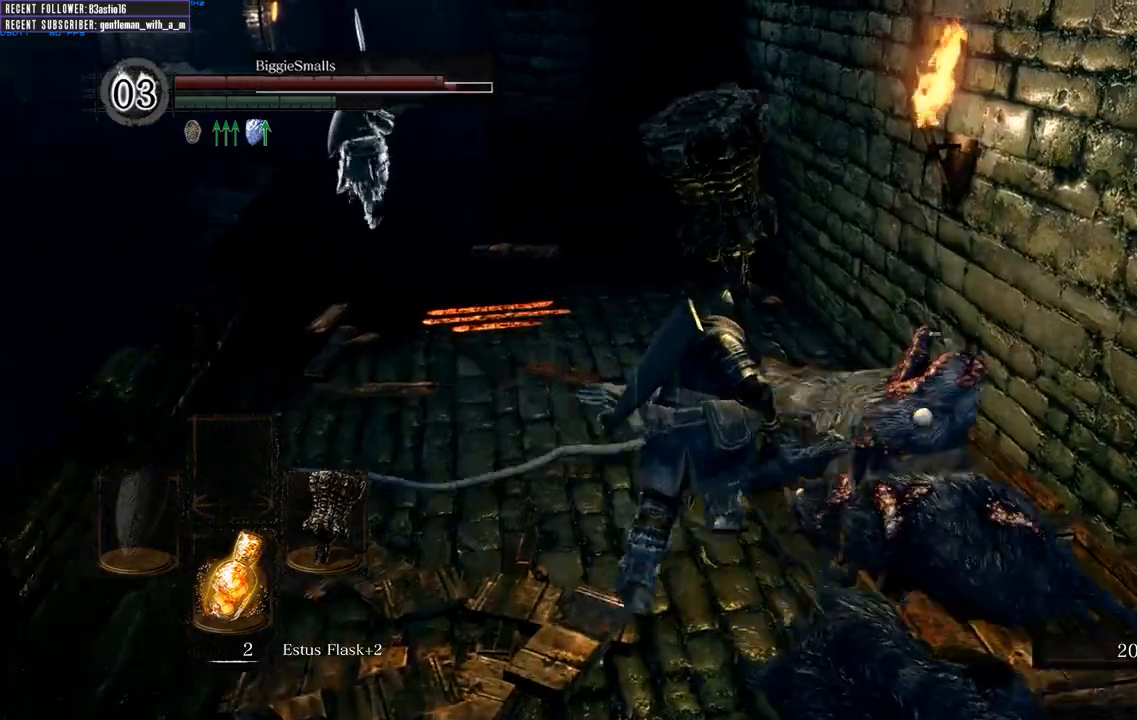
{"buttons": ["B"], "left_stick": "up-right", "right_stick": "center", "events": [[483, "left_stick", "up-right"]]}
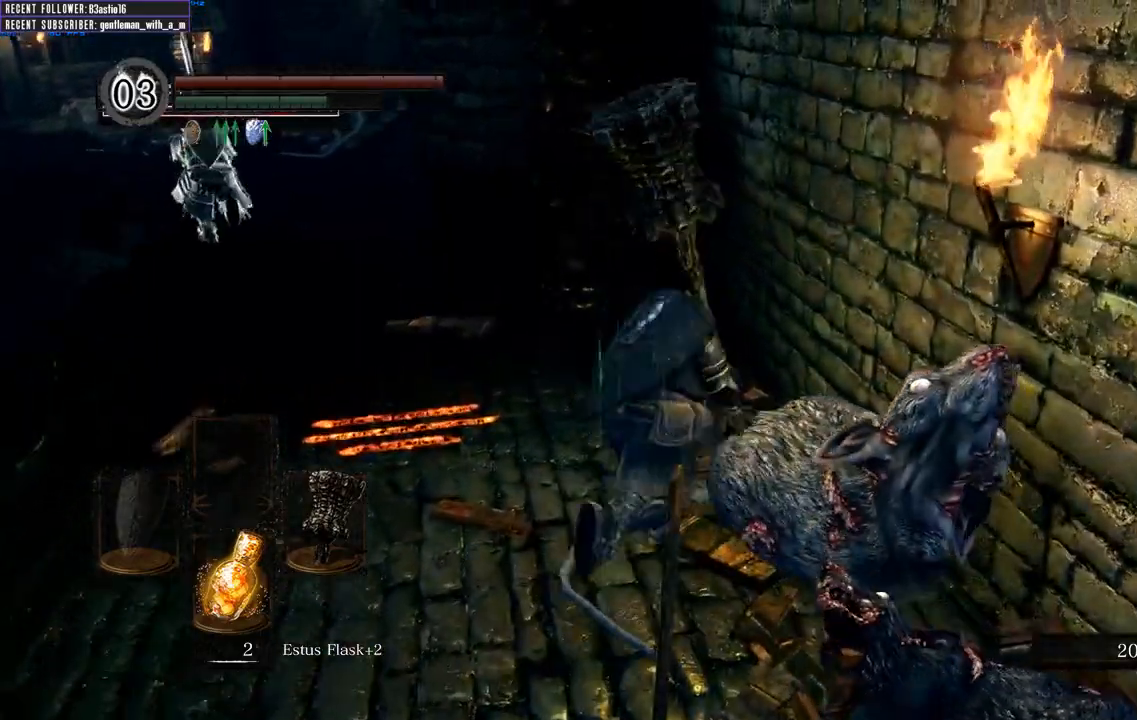
{"buttons": ["B"], "left_stick": "down", "right_stick": "center", "events": [[350, "left_stick", "down-right"], [433, "left_stick", "down"]]}
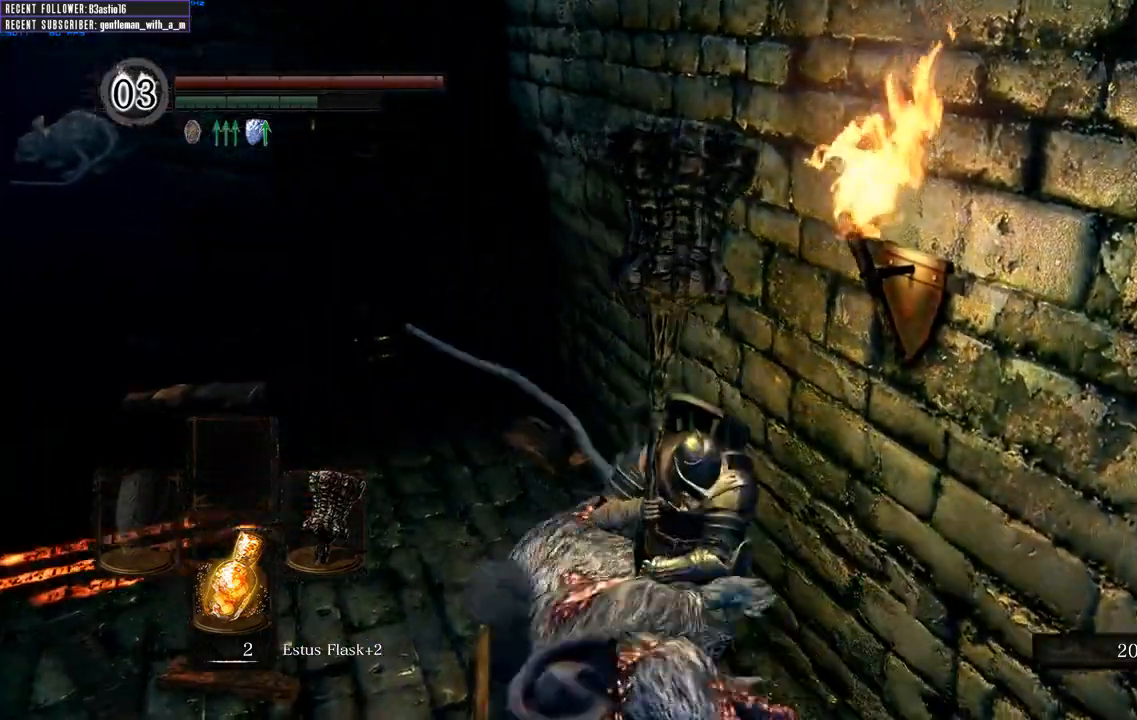
{"buttons": [], "left_stick": "down-left", "right_stick": "center", "events": [[67, "B", "up"], [267, "left_stick", "down-left"]]}
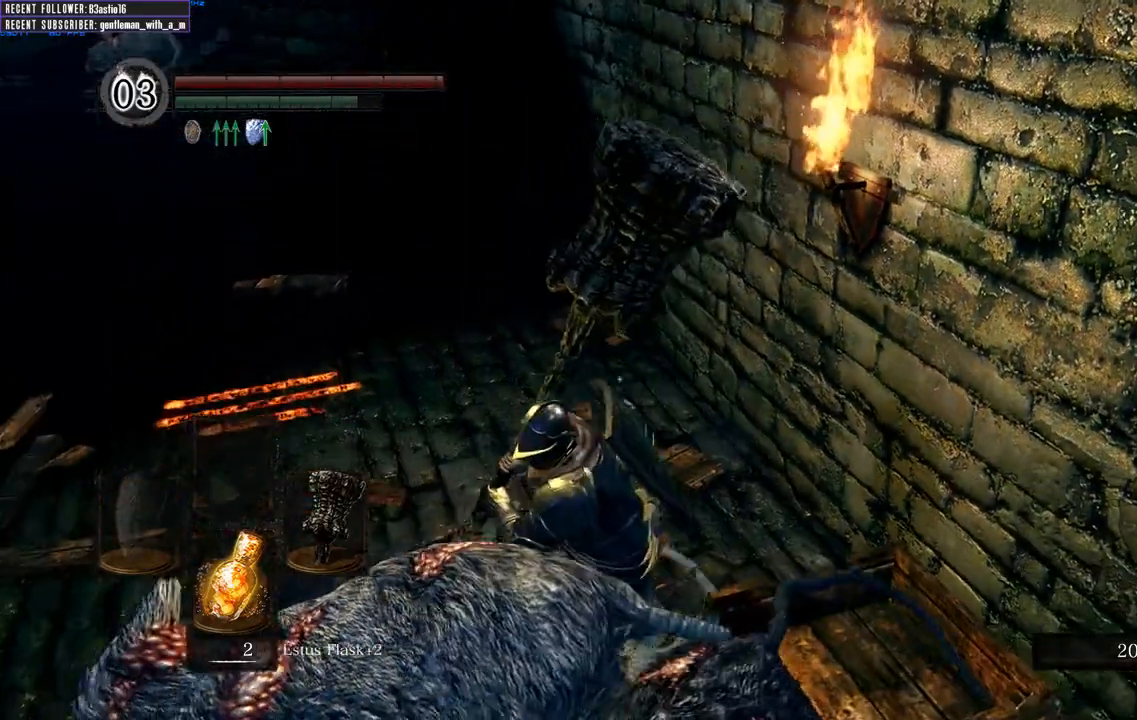
{"buttons": [], "left_stick": "down-left", "right_stick": "center", "events": [[333, "B", "down"], [417, "B", "up"]]}
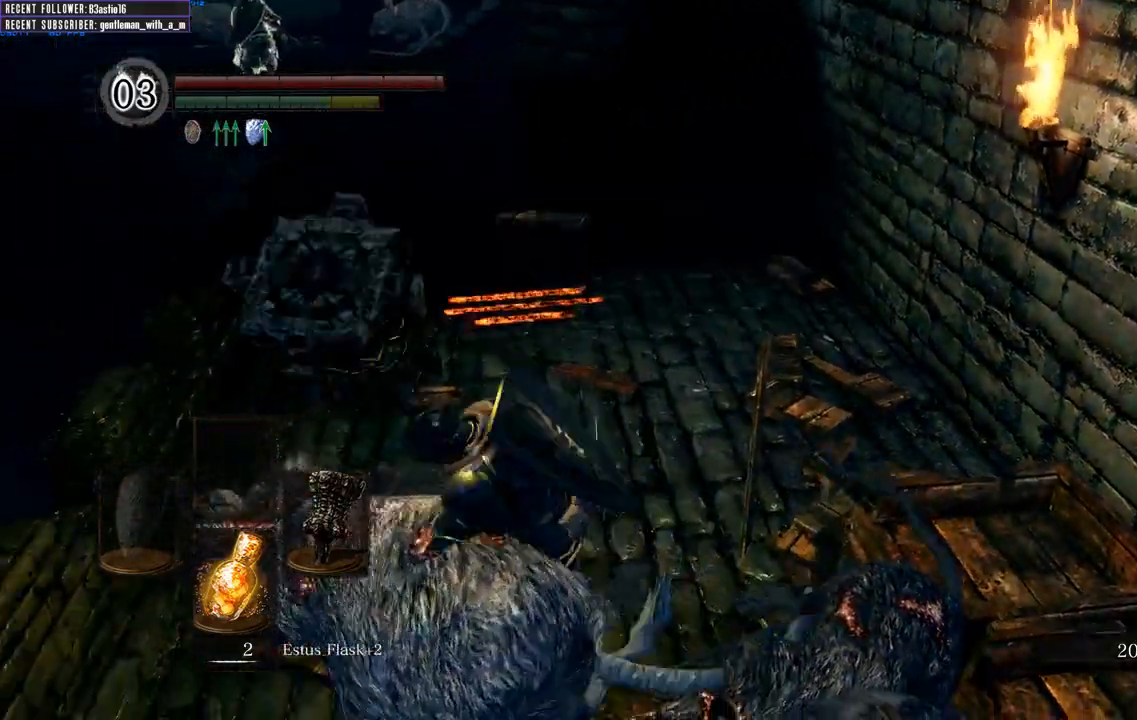
{"buttons": [], "left_stick": "center", "right_stick": "center", "events": [[450, "left_stick", "center"]]}
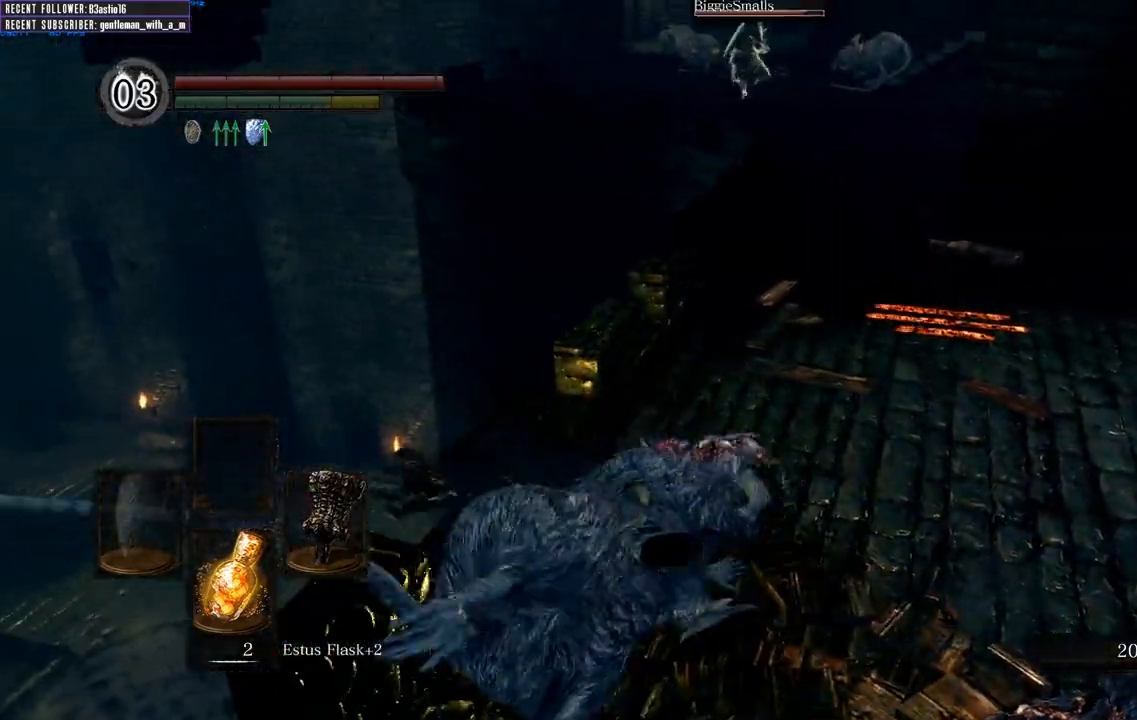
{"buttons": [], "left_stick": "up-right", "right_stick": "center", "events": [[200, "left_stick", "up-right"]]}
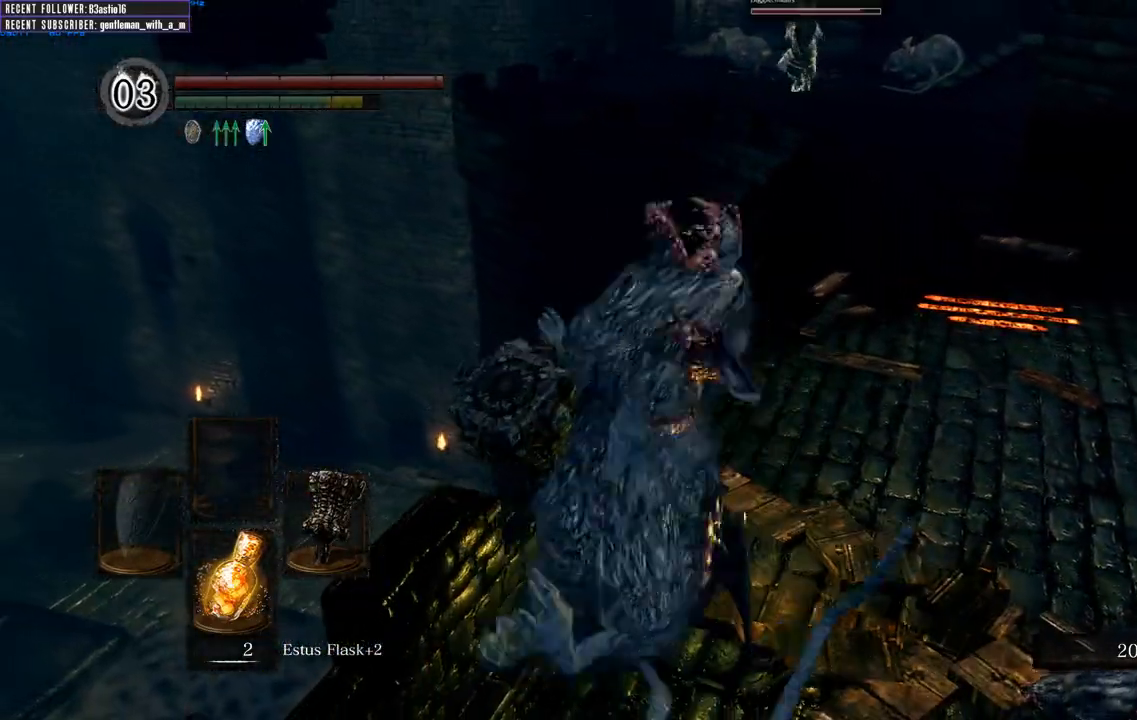
{"buttons": [], "left_stick": "up-right", "right_stick": "center", "events": []}
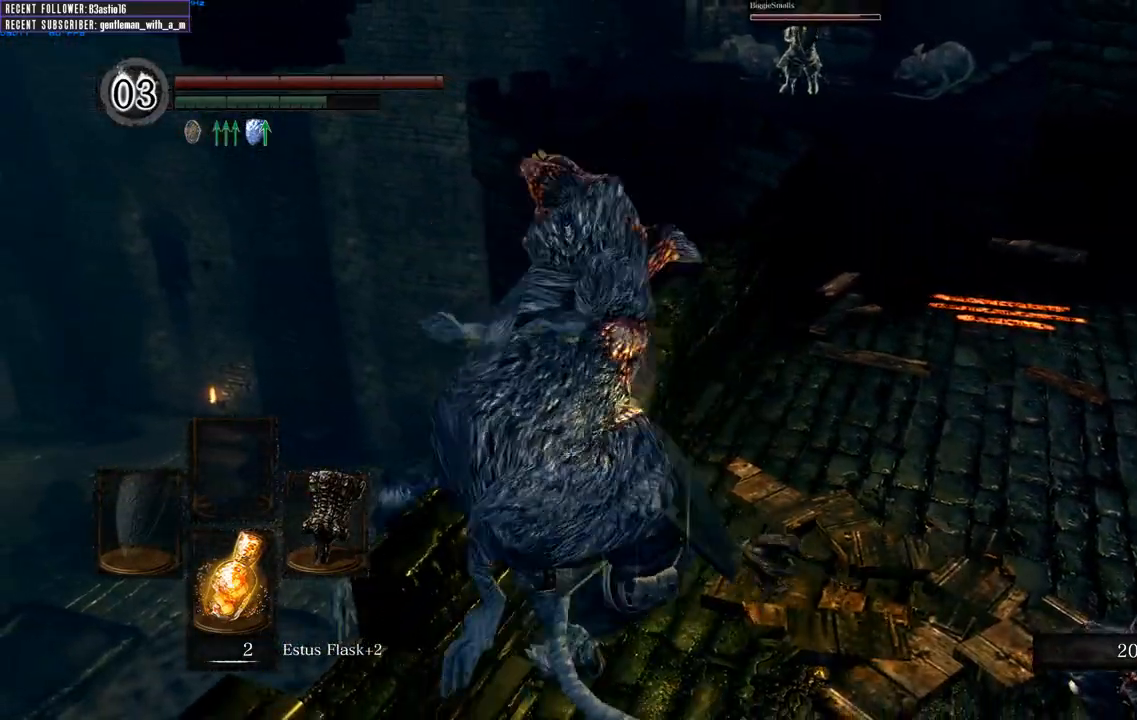
{"buttons": [], "left_stick": "up-right", "right_stick": "center", "events": []}
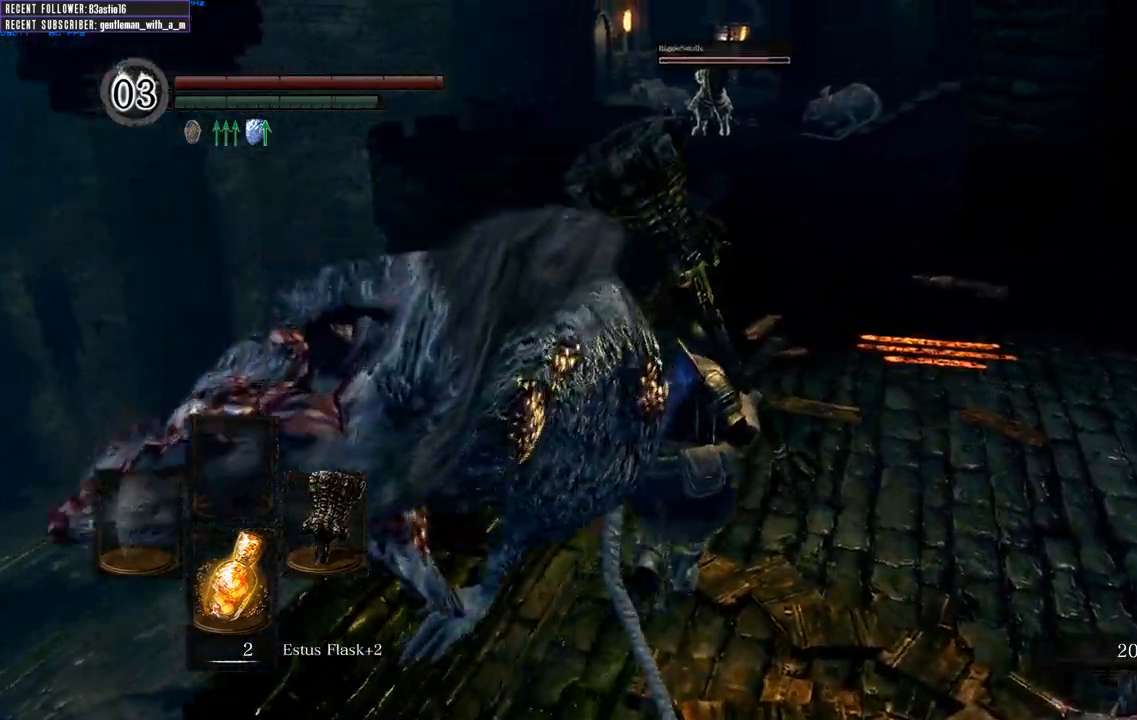
{"buttons": [], "left_stick": "up", "right_stick": "center", "events": [[467, "left_stick", "up"]]}
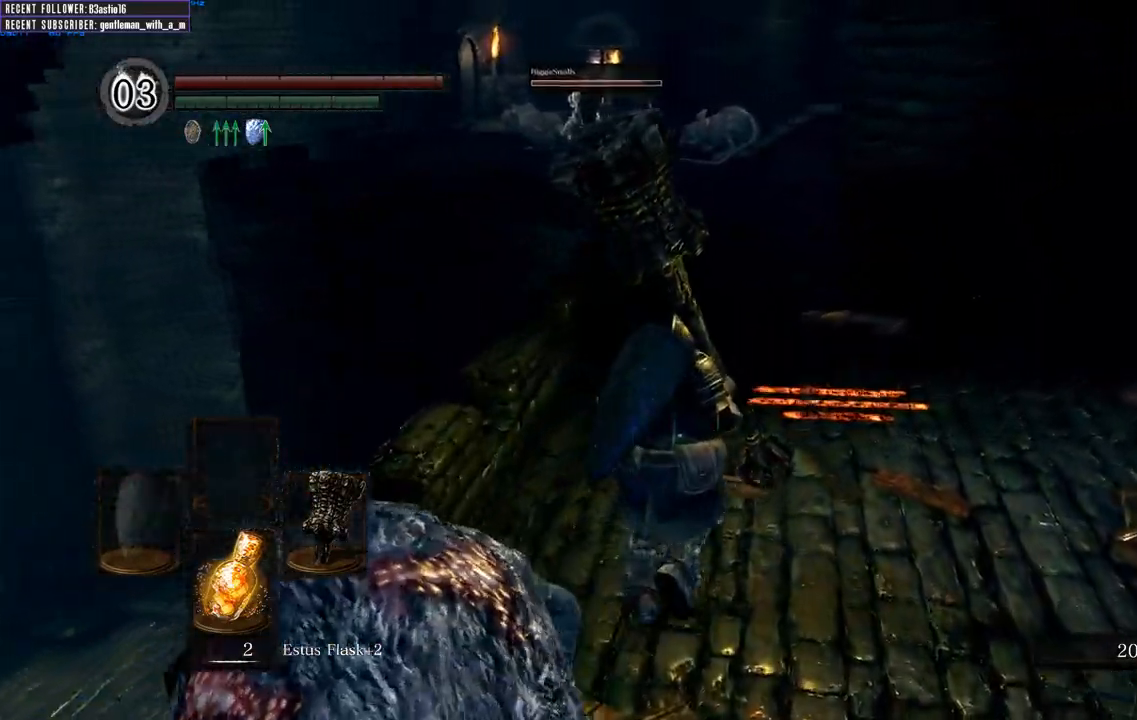
{"buttons": ["B"], "left_stick": "up", "right_stick": "center", "events": [[133, "B", "down"]]}
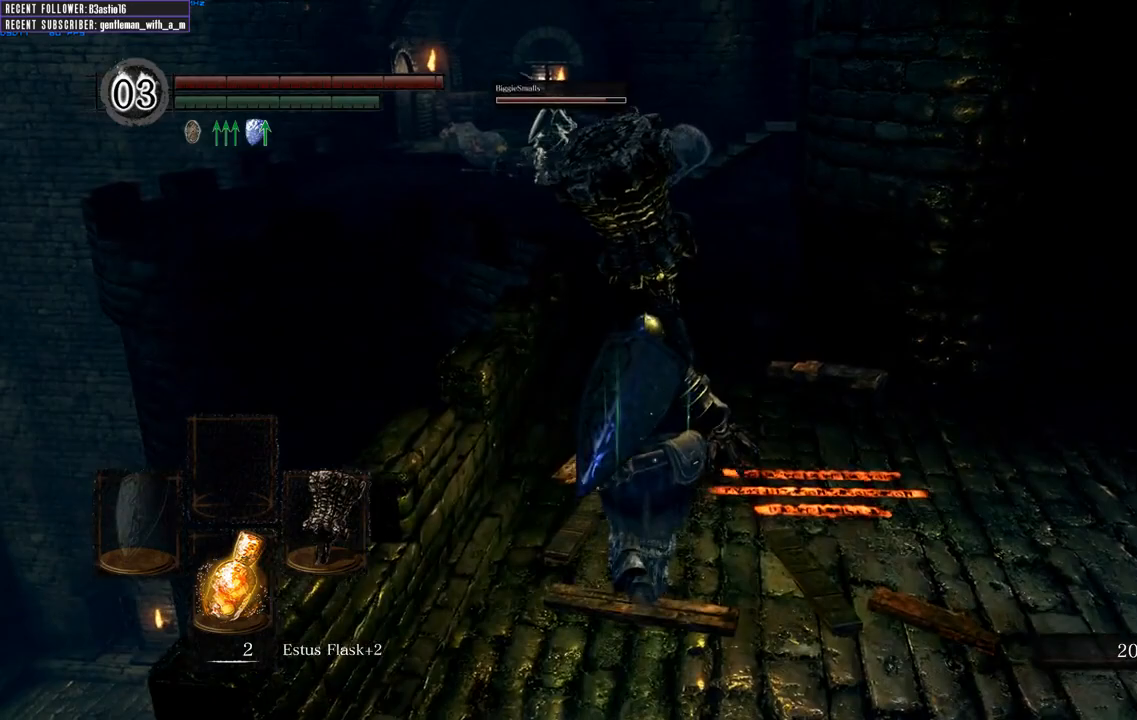
{"buttons": ["B"], "left_stick": "up", "right_stick": "center", "events": []}
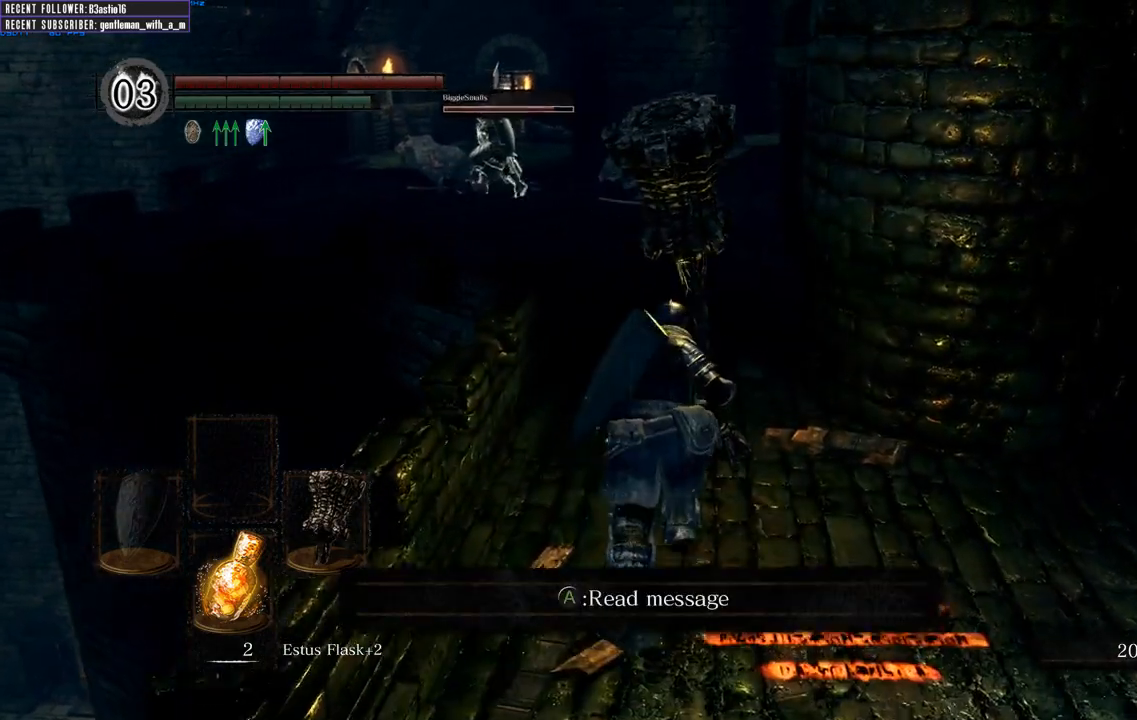
{"buttons": ["B"], "left_stick": "up", "right_stick": "center", "events": []}
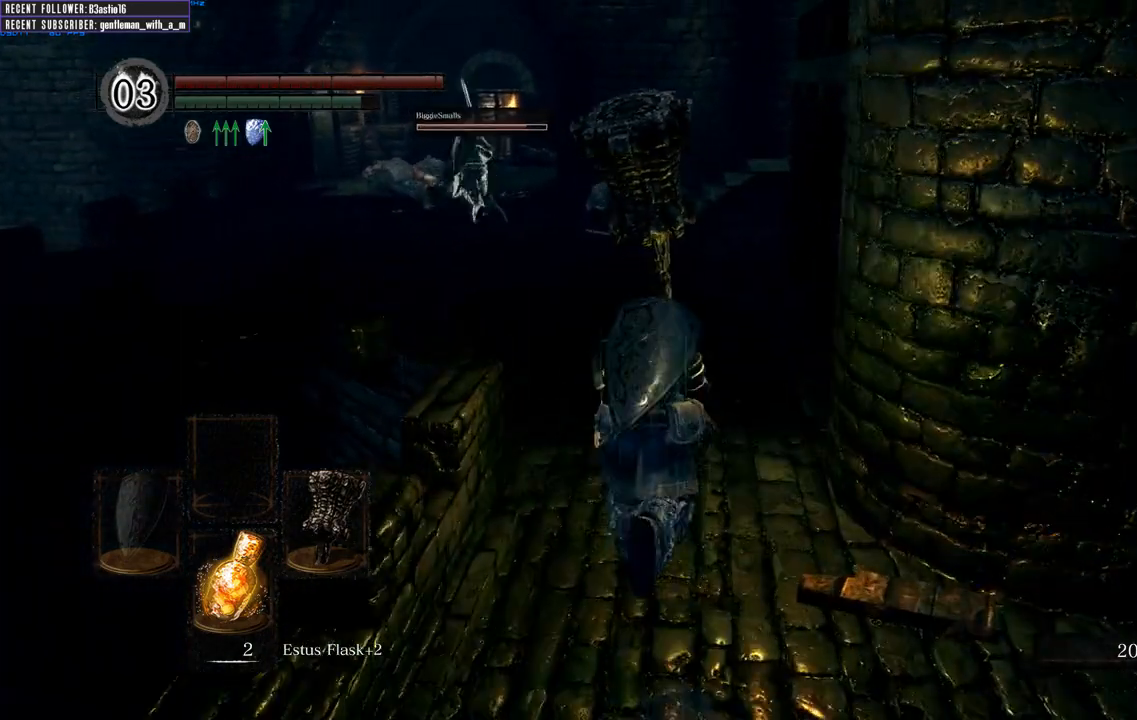
{"buttons": ["B"], "left_stick": "up", "right_stick": "center", "events": []}
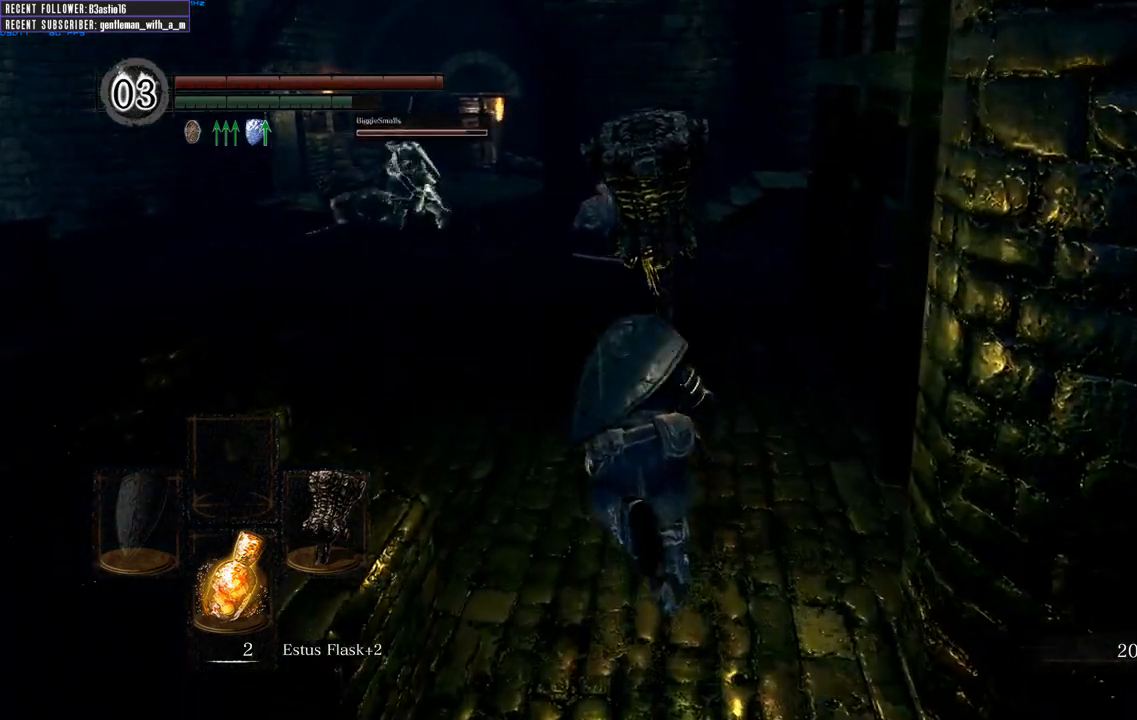
{"buttons": ["B"], "left_stick": "up", "right_stick": "center", "events": []}
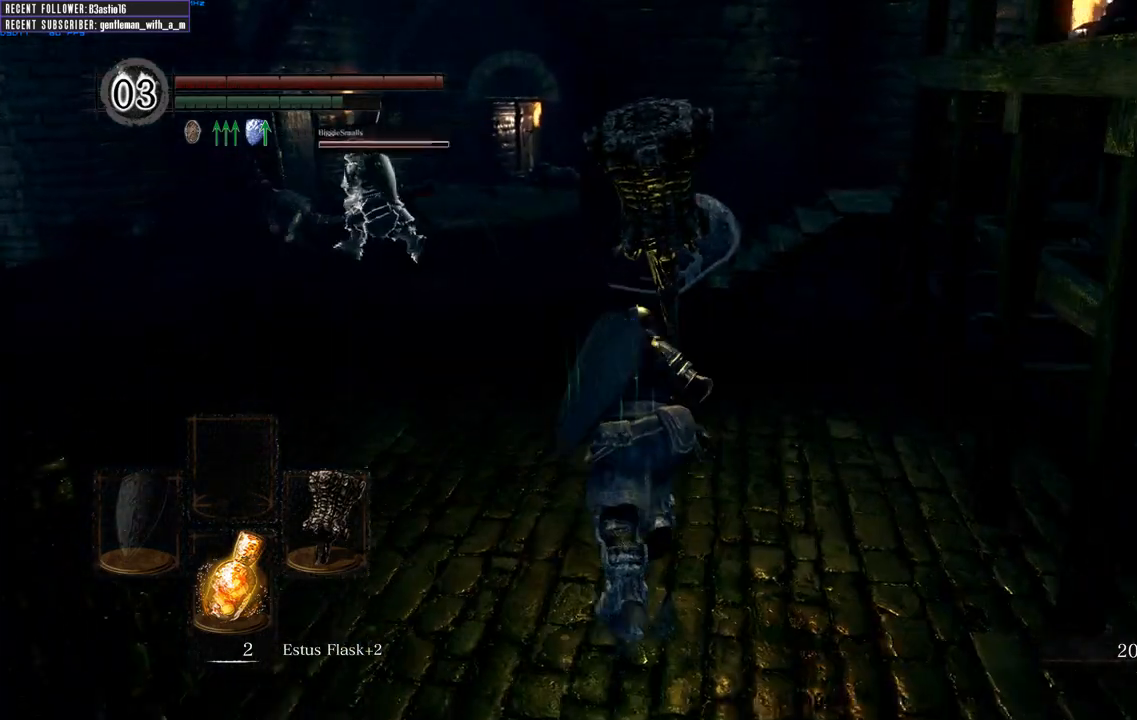
{"buttons": ["B"], "left_stick": "up", "right_stick": "center", "events": []}
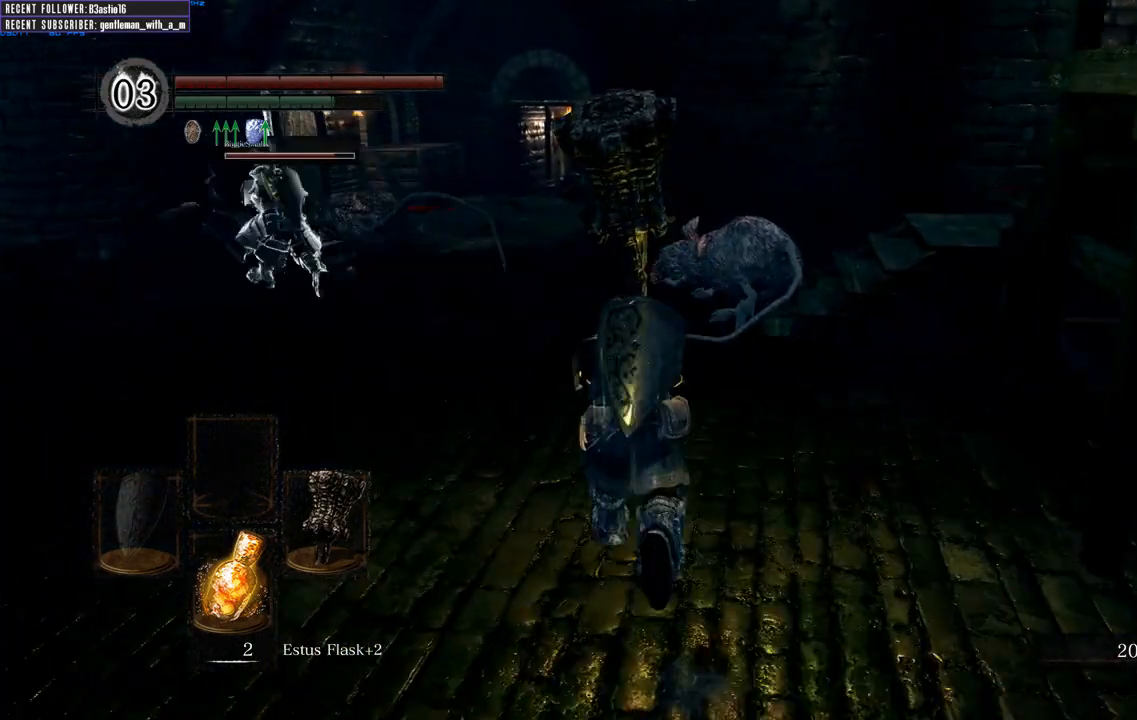
{"buttons": ["B"], "left_stick": "up", "right_stick": "center", "events": []}
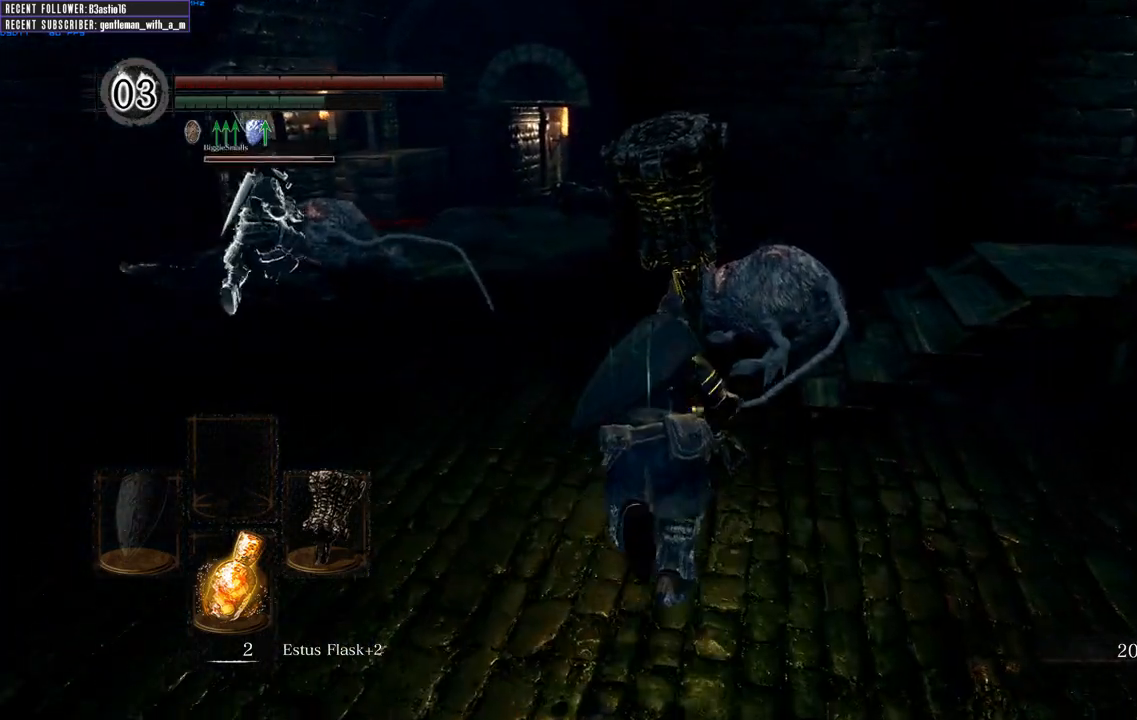
{"buttons": ["B"], "left_stick": "up", "right_stick": "center", "events": [[150, "B", "up"], [417, "B", "down"]]}
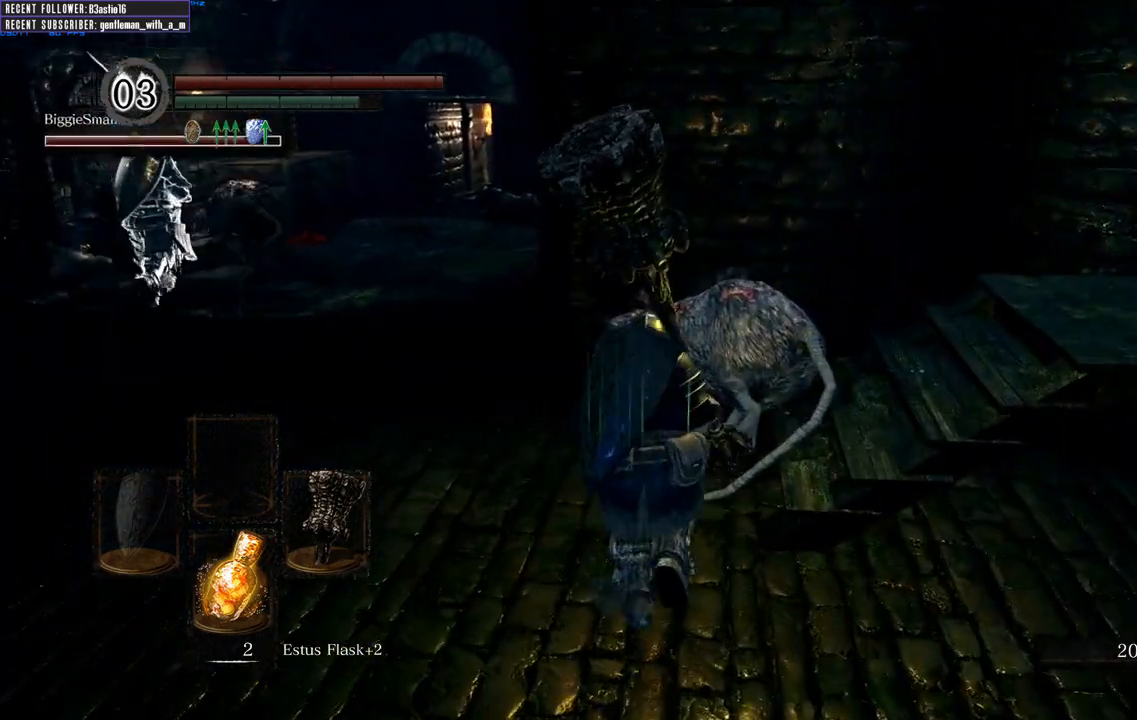
{"buttons": [], "left_stick": "up", "right_stick": "center", "events": [[50, "B", "up"]]}
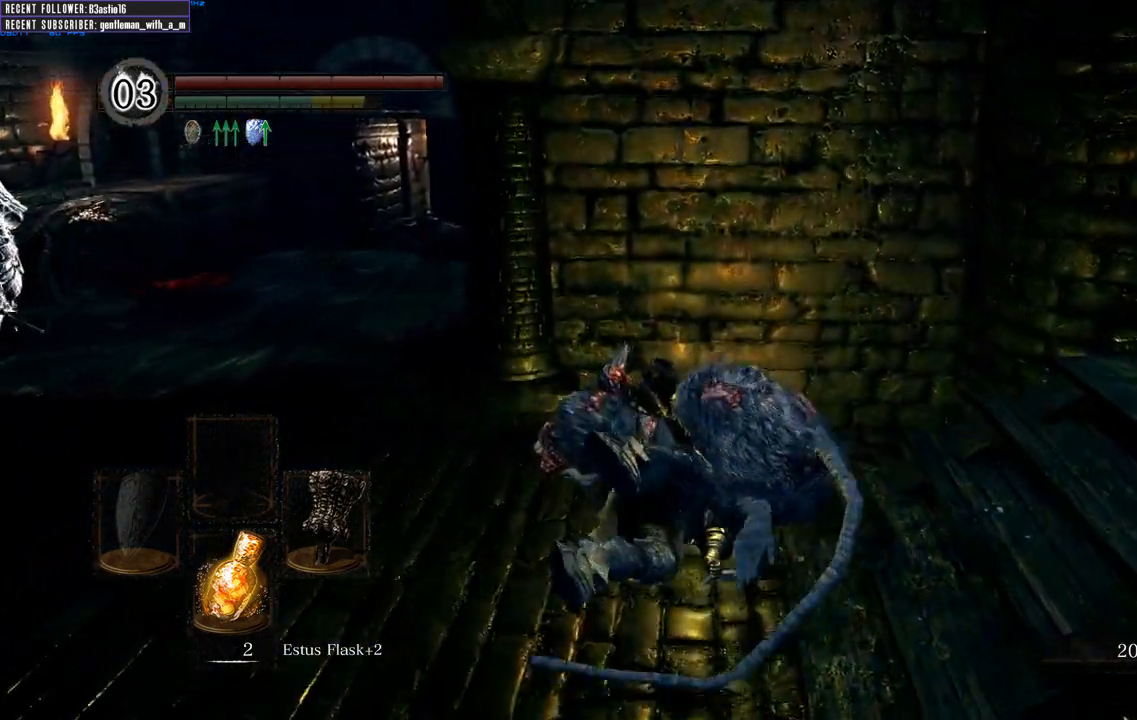
{"buttons": [], "left_stick": "up", "right_stick": "center", "events": []}
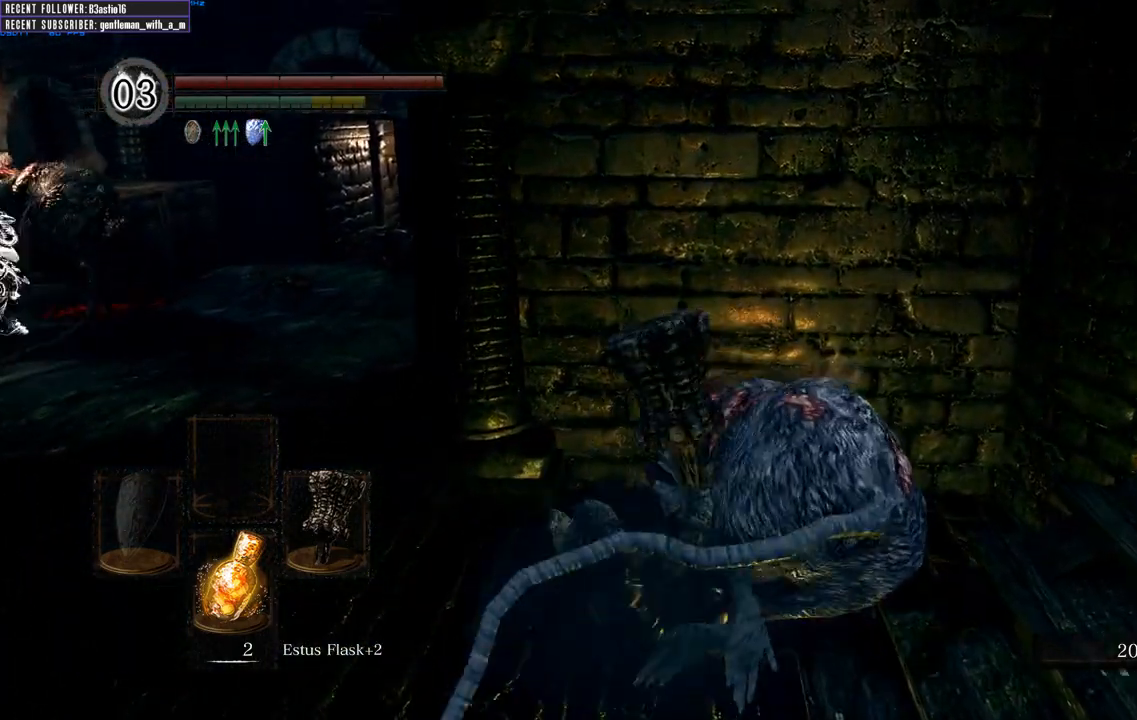
{"buttons": [], "left_stick": "up-left", "right_stick": "center", "events": [[417, "left_stick", "up-left"]]}
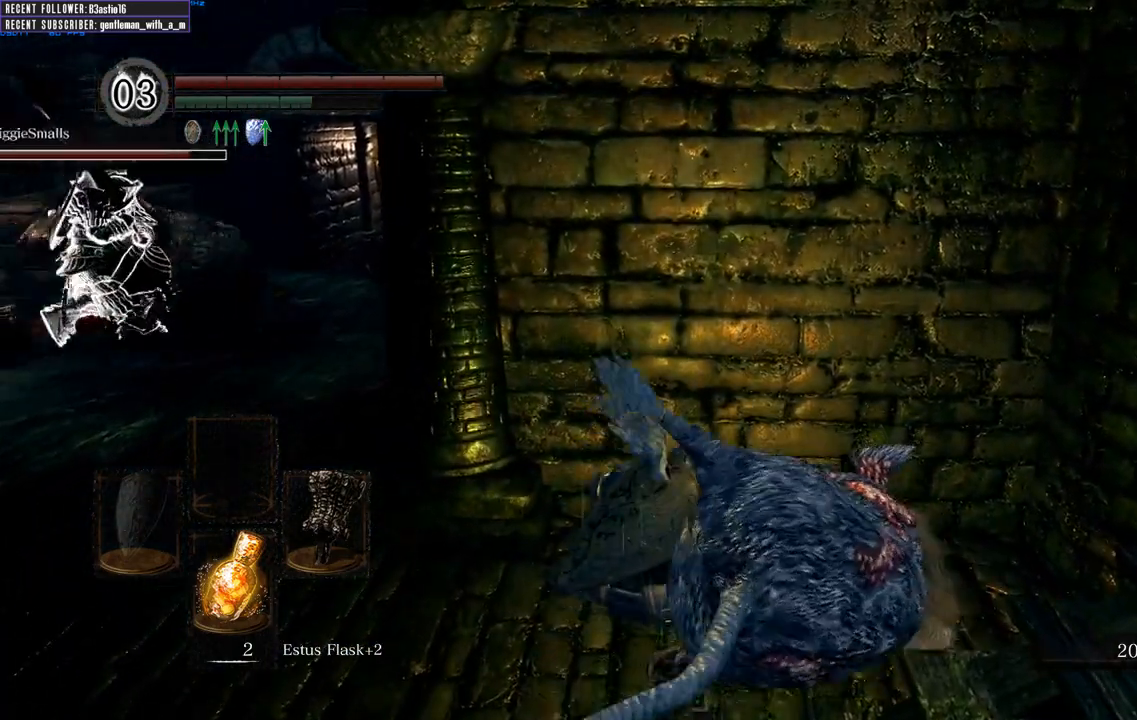
{"buttons": [], "left_stick": "up-left", "right_stick": "center", "events": [[117, "right_stick", "left"], [433, "right_stick", "center"]]}
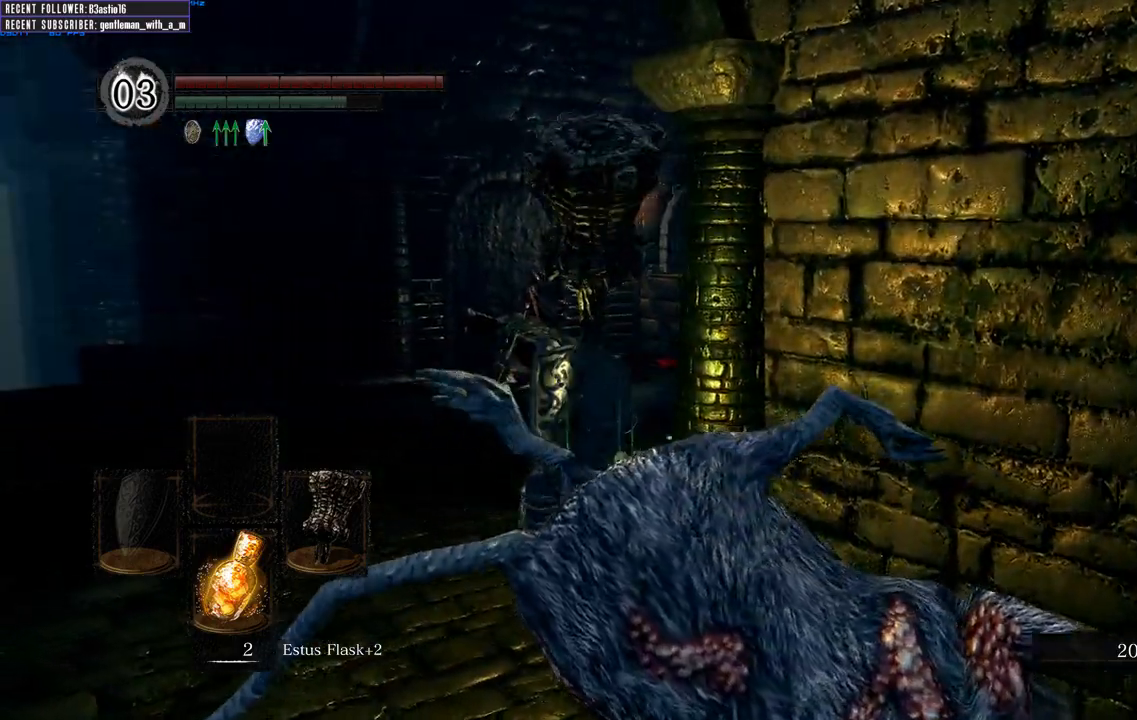
{"buttons": [], "left_stick": "up-left", "right_stick": "up-right", "events": [[100, "left_stick", "up"], [233, "right_stick", "up-right"], [483, "left_stick", "up-left"]]}
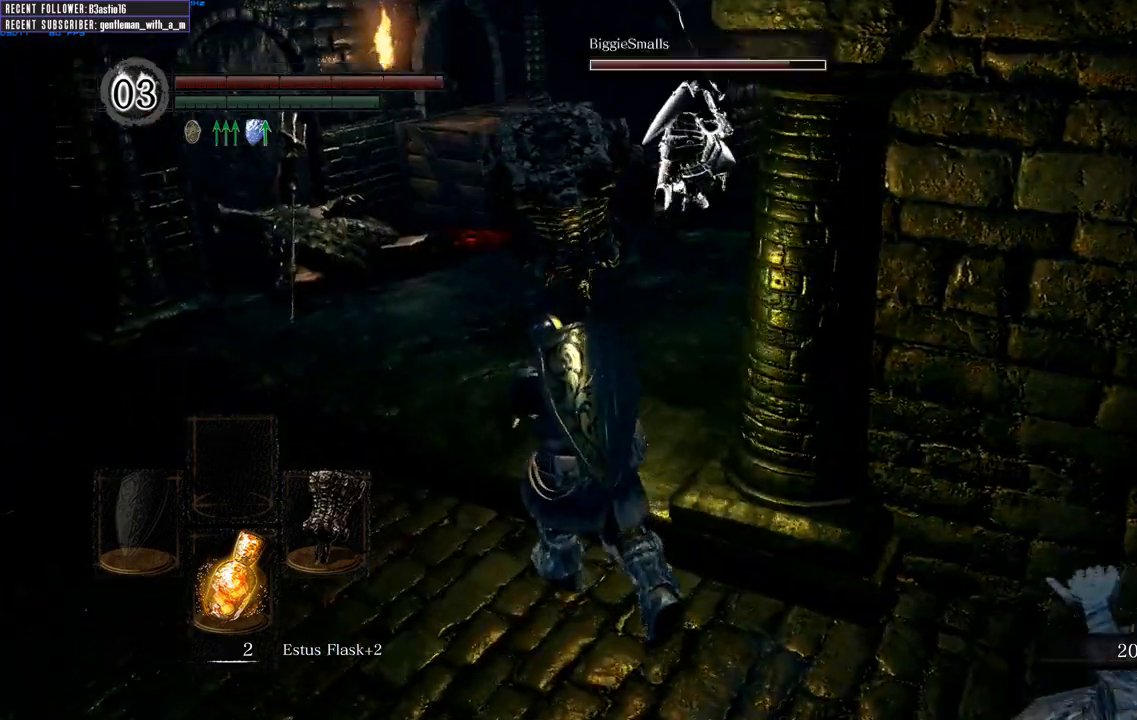
{"buttons": [], "left_stick": "up-left", "right_stick": "center", "events": [[17, "right_stick", "center"], [67, "right_stick", "right"], [267, "right_stick", "center"]]}
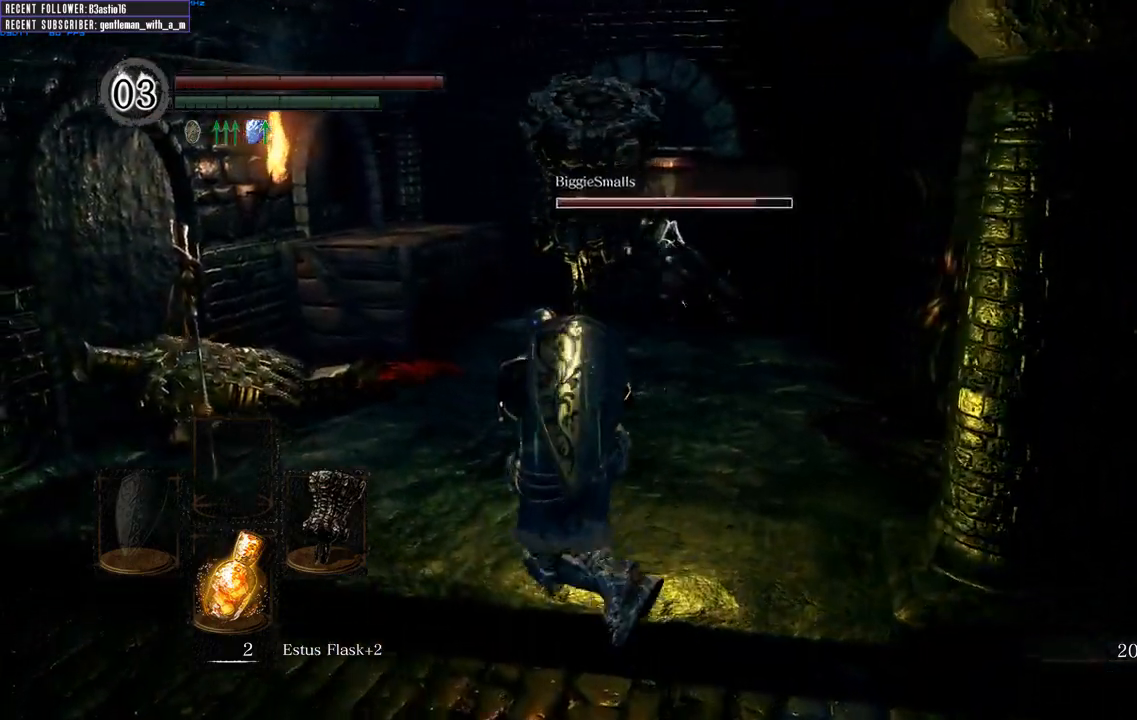
{"buttons": [], "left_stick": "up-left", "right_stick": "center", "events": [[267, "B", "down"], [400, "B", "up"]]}